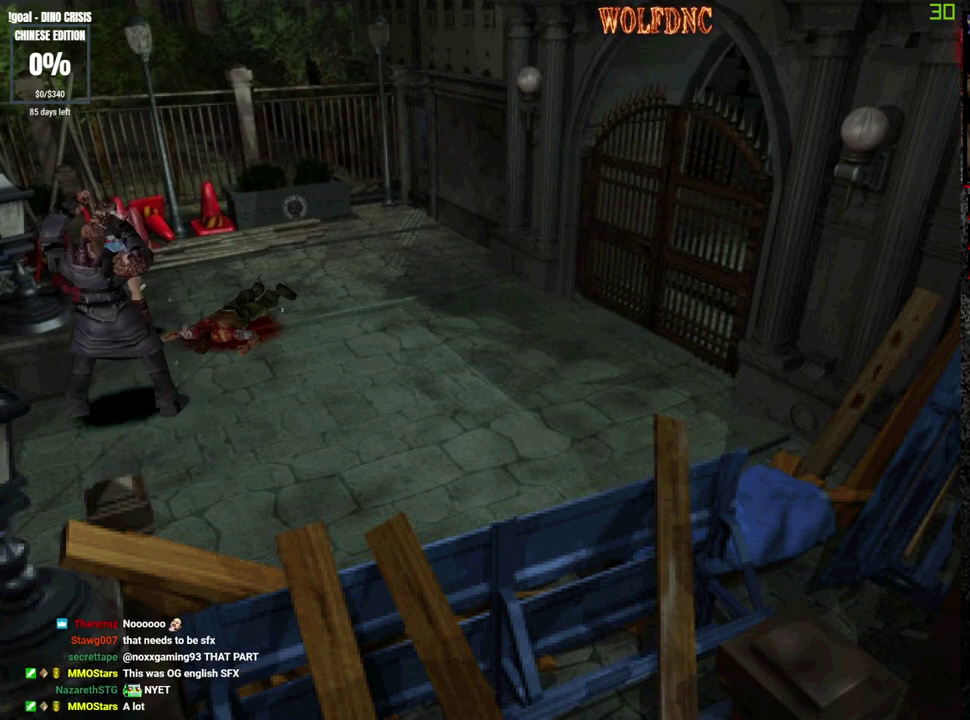
Gameplay with a controller (PlayStation layout); each line is a JSON object with the inputs held at the frame after it. "events" lists button and stick changes between this image and that frame as [ms after this image, input, new state], when the widget could be followed in between. Not read: L3 R3.
{"buttons": ["CROSS", "R1"], "events": [[33, "R1", "down"], [167, "R1", "up"], [217, "R1", "down"], [350, "R1", "up"], [400, "R1", "down"]]}
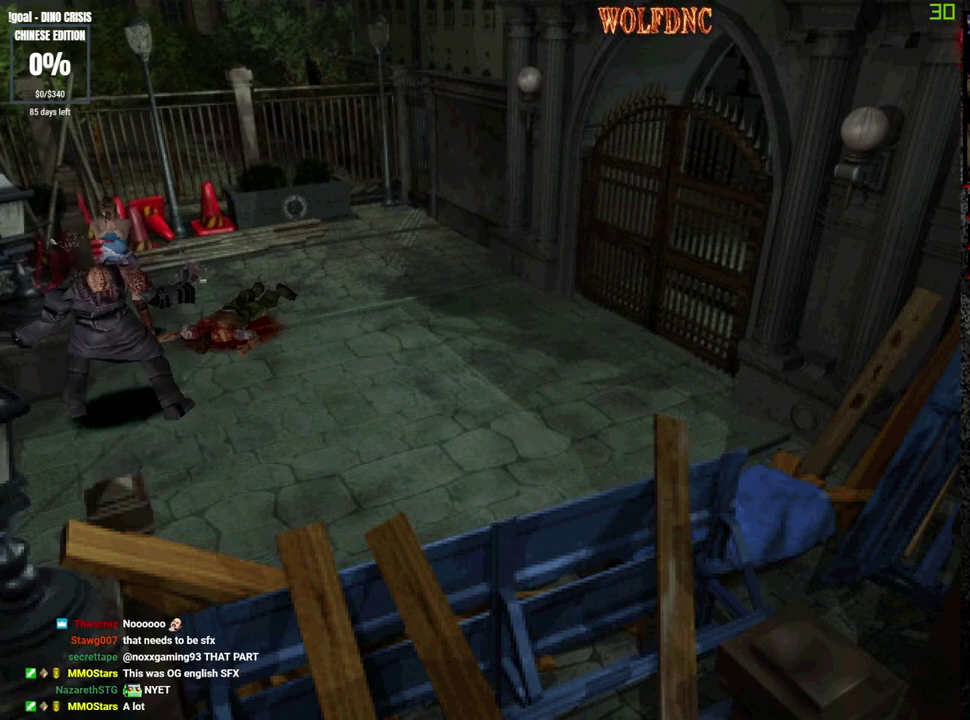
{"buttons": [], "events": [[133, "R1", "up"], [183, "R1", "down"], [367, "CROSS", "up"], [367, "R1", "up"]]}
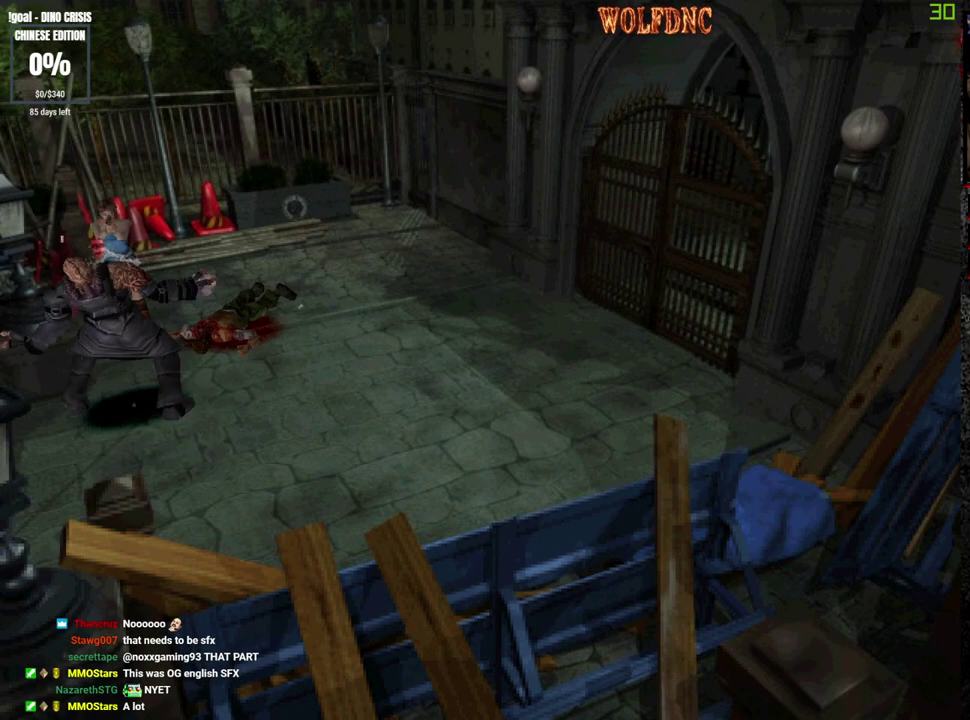
{"buttons": ["DPAD_LEFT"], "events": [[67, "DPAD_LEFT", "down"]]}
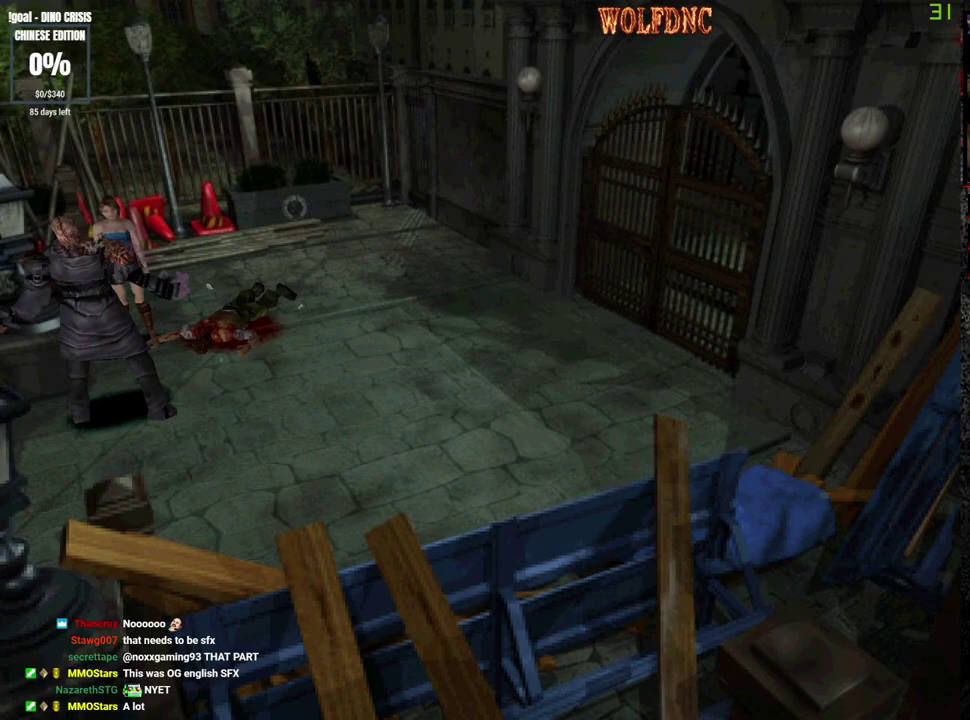
{"buttons": ["CIRCLE"], "events": [[117, "DPAD_DOWN", "down"], [267, "CIRCLE", "down"], [350, "DPAD_LEFT", "up"], [400, "DPAD_DOWN", "up"]]}
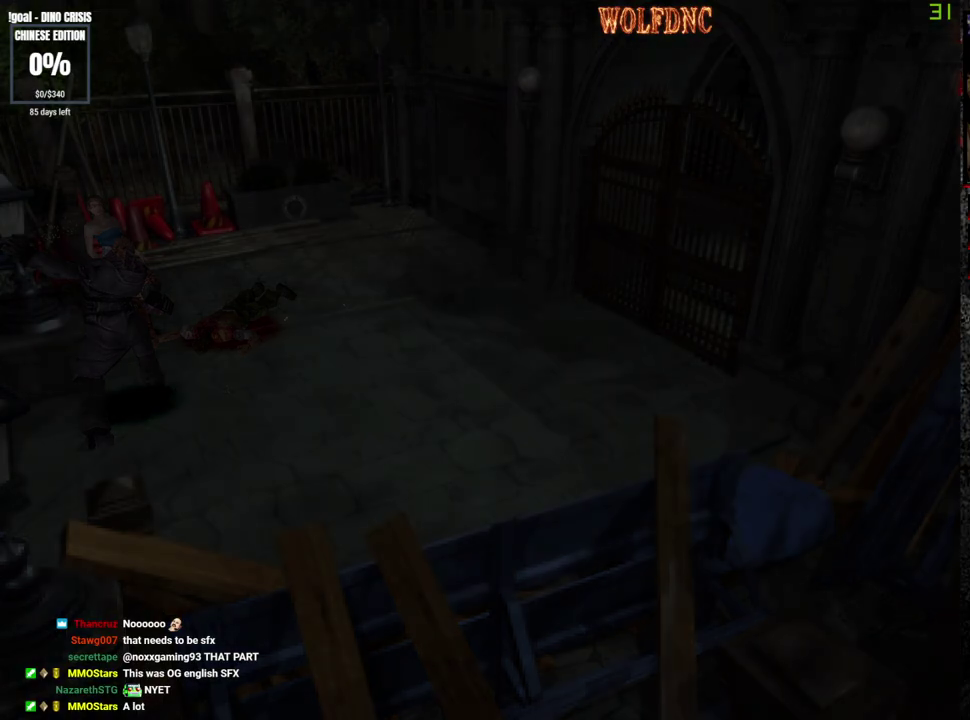
{"buttons": ["CROSS"], "events": [[50, "CIRCLE", "up"], [367, "CROSS", "down"]]}
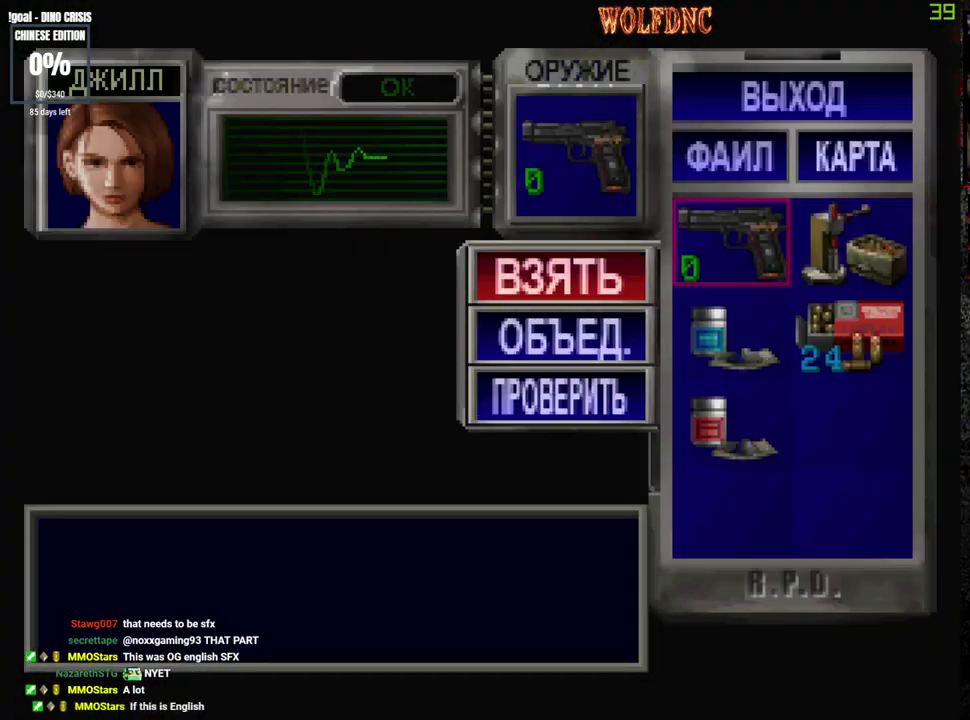
{"buttons": [], "events": [[17, "CROSS", "up"], [17, "DPAD_DOWN", "down"], [100, "DPAD_DOWN", "up"], [150, "CROSS", "down"], [150, "DPAD_DOWN", "down"], [150, "DPAD_RIGHT", "down"], [283, "CROSS", "up"], [283, "DPAD_DOWN", "up"], [283, "DPAD_RIGHT", "up"]]}
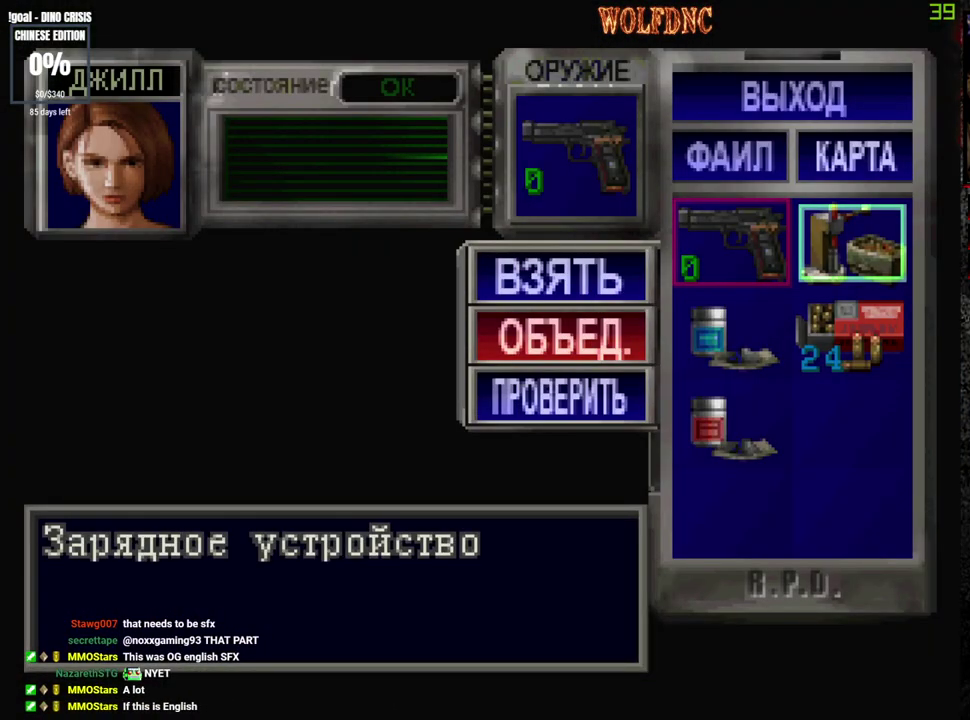
{"buttons": [], "events": [[17, "DPAD_DOWN", "down"], [117, "DPAD_DOWN", "up"], [167, "CROSS", "down"], [267, "CROSS", "up"], [450, "SQUARE", "down"], [500, "SQUARE", "up"]]}
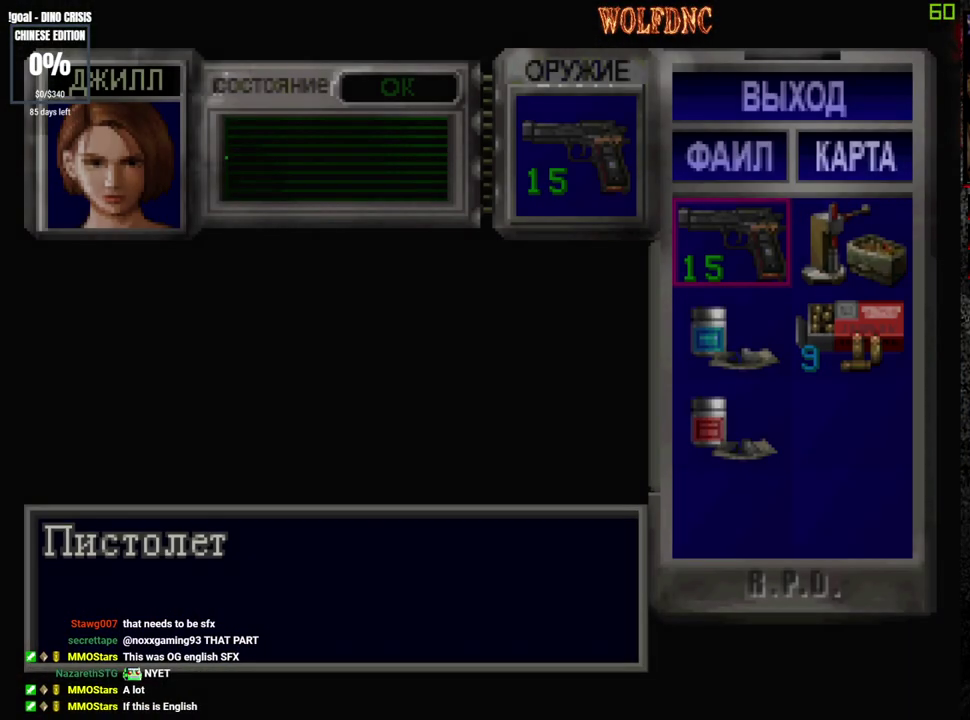
{"buttons": ["CROSS", "R1"], "events": [[83, "SQUARE", "down"], [233, "R1", "down"], [233, "SQUARE", "up"], [317, "CROSS", "down"]]}
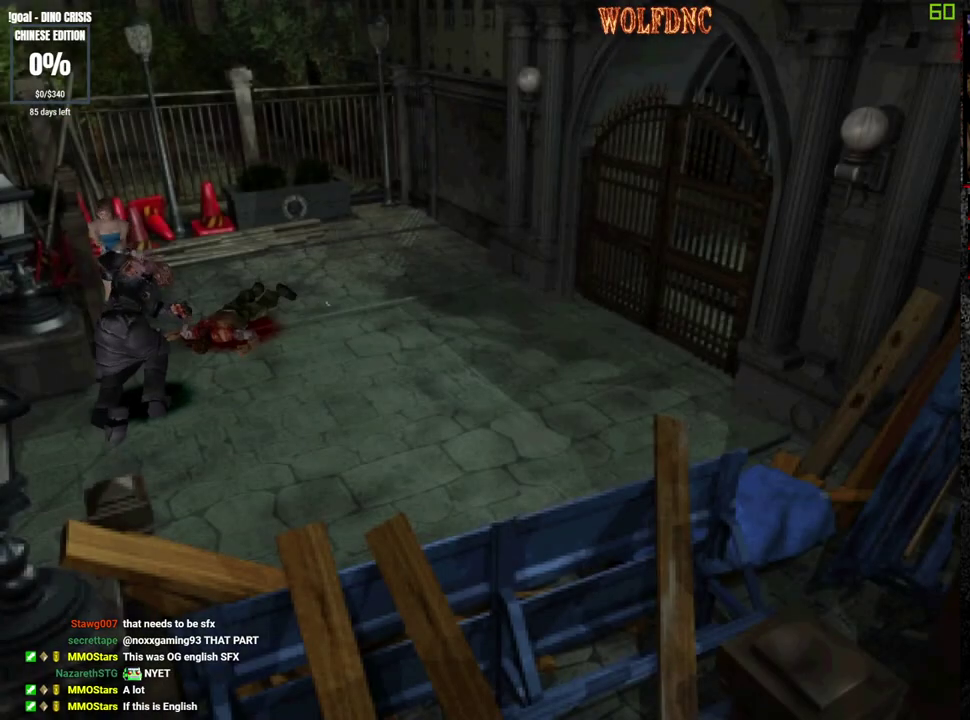
{"buttons": ["CROSS"], "events": [[383, "R1", "up"], [433, "R1", "down"], [483, "R1", "up"]]}
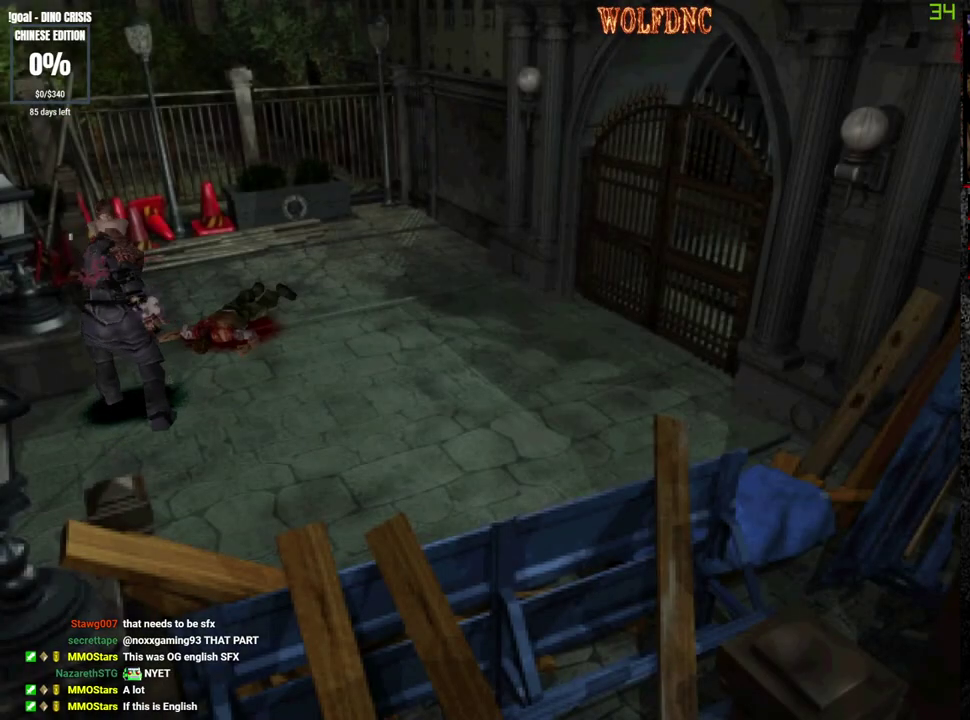
{"buttons": ["CROSS"], "events": [[117, "R1", "down"], [400, "R1", "up"], [450, "R1", "down"], [500, "R1", "up"]]}
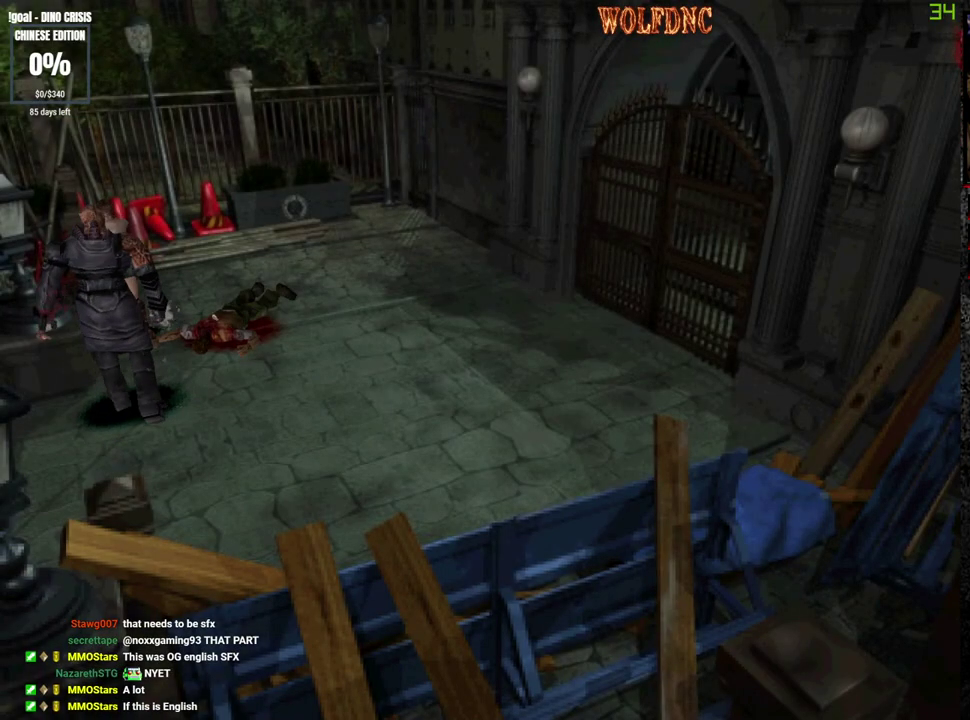
{"buttons": ["CROSS", "R1"], "events": [[133, "R1", "down"], [183, "R1", "up"], [233, "R1", "down"]]}
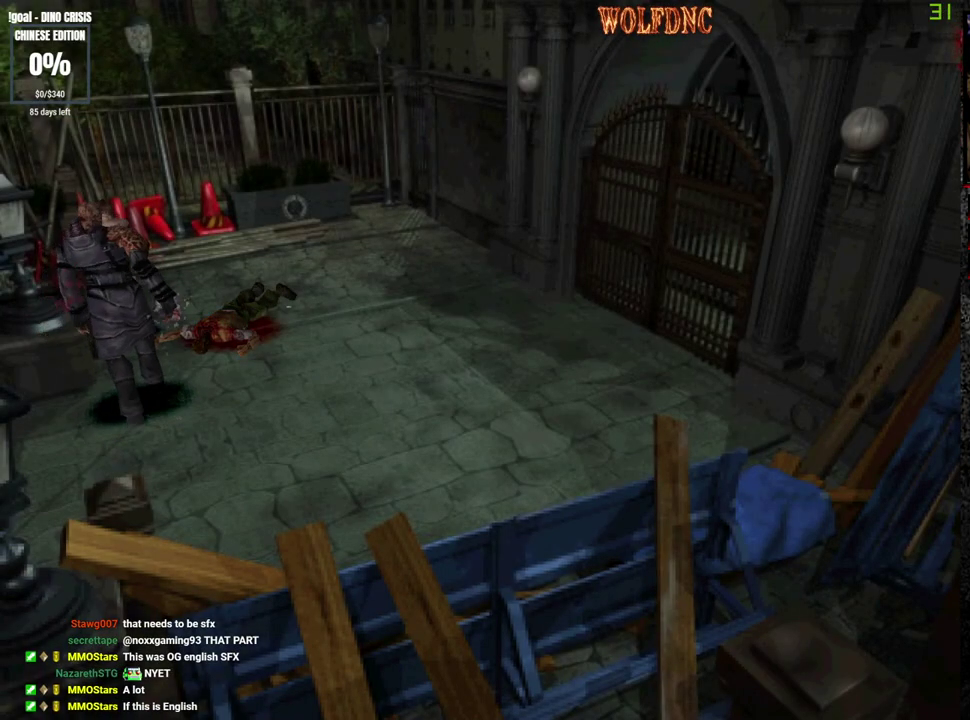
{"buttons": ["CROSS"], "events": [[100, "R1", "up"], [150, "R1", "down"], [283, "R1", "up"], [333, "R1", "down"], [383, "R1", "up"], [433, "R1", "down"], [483, "R1", "up"]]}
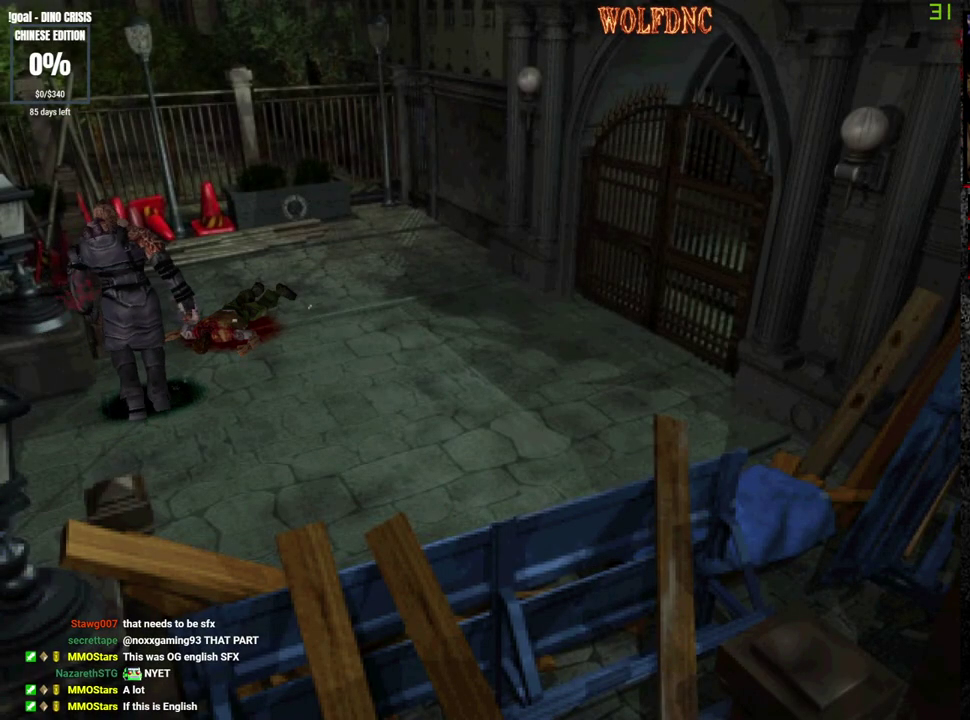
{"buttons": ["CROSS", "R1", "DPAD_DOWN"], "events": [[17, "R1", "down"], [167, "R1", "up"], [217, "R1", "down"], [267, "R1", "up"], [300, "R1", "down"], [350, "R1", "up"], [400, "R1", "down"], [500, "DPAD_DOWN", "down"]]}
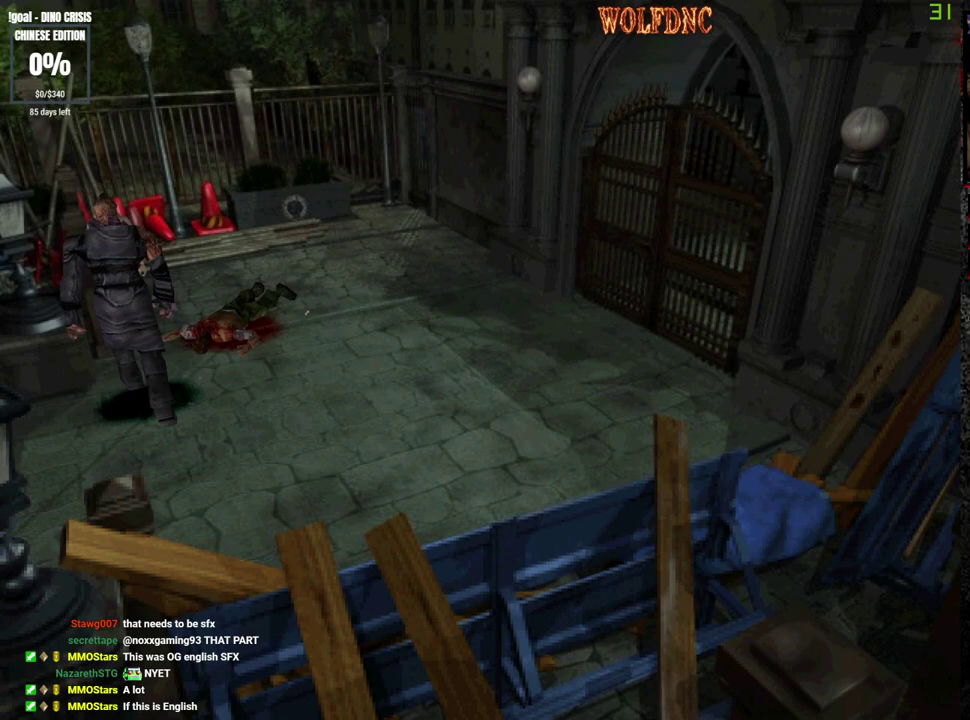
{"buttons": [], "events": [[233, "DPAD_DOWN", "up"], [317, "R1", "up"], [367, "CROSS", "up"]]}
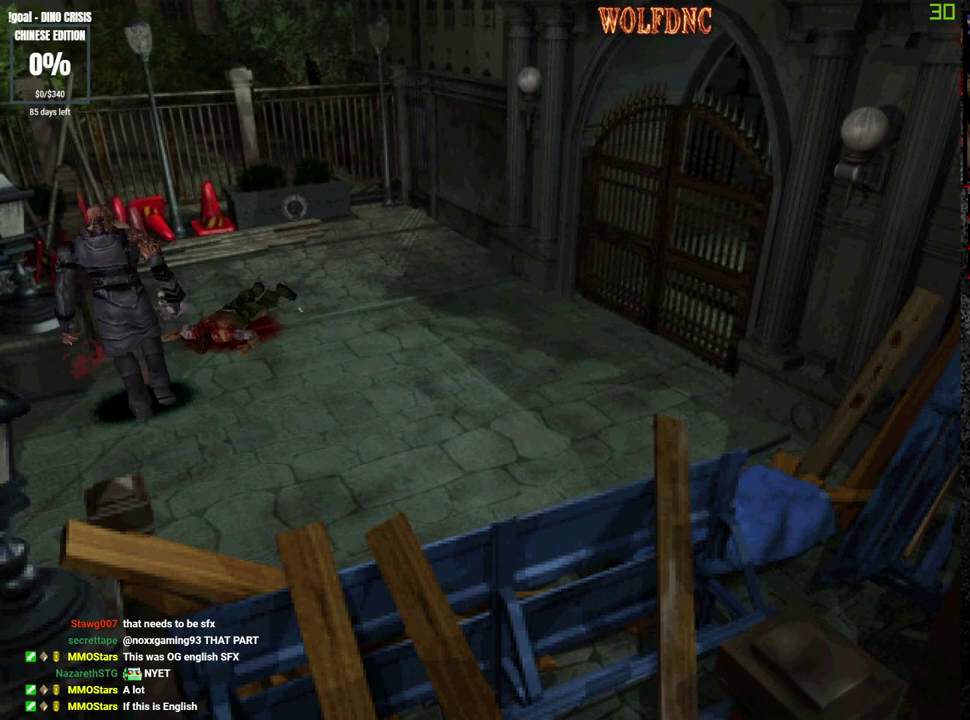
{"buttons": ["CIRCLE"], "events": [[50, "CIRCLE", "down"], [100, "CIRCLE", "up"], [150, "CIRCLE", "down"]]}
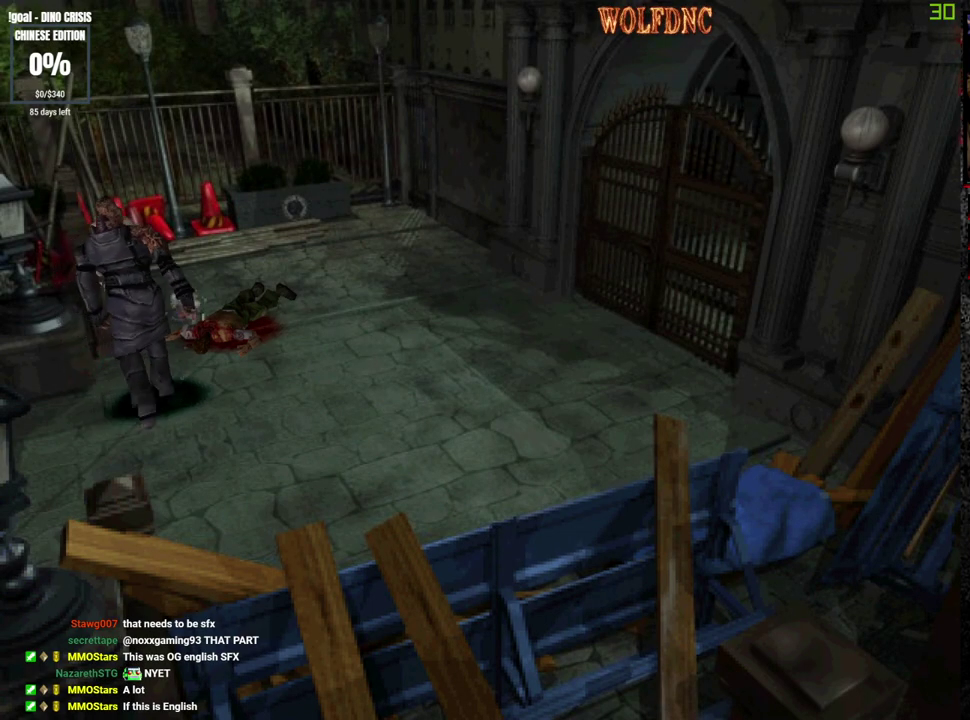
{"buttons": ["CIRCLE"], "events": [[117, "CIRCLE", "up"], [167, "CIRCLE", "down"], [217, "CIRCLE", "up"], [267, "CIRCLE", "down"], [450, "CIRCLE", "up"], [500, "CIRCLE", "down"]]}
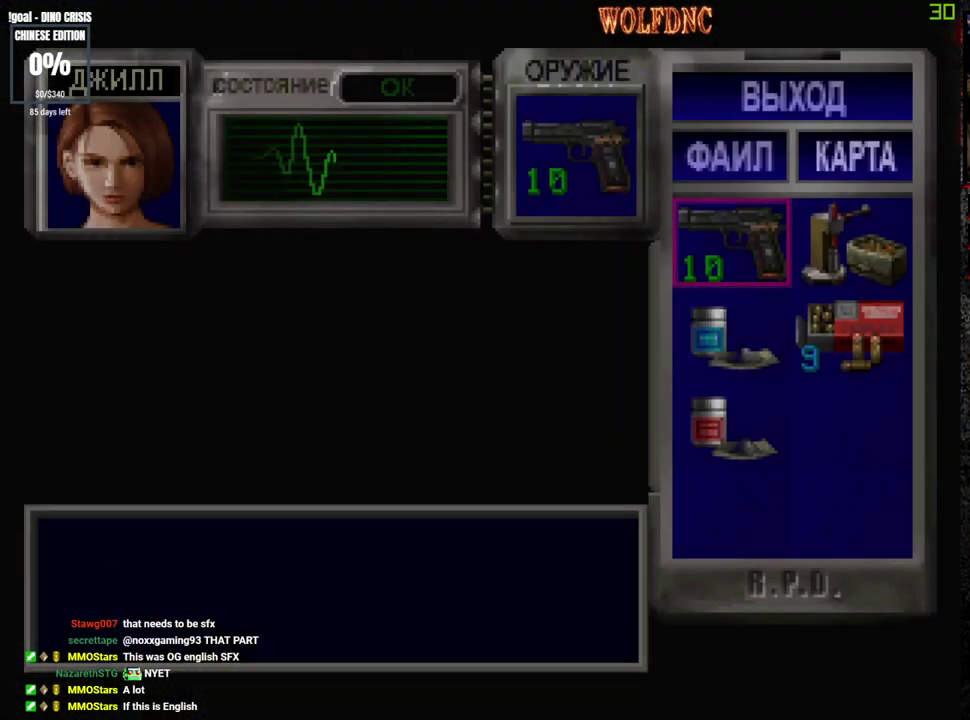
{"buttons": ["R1"], "events": [[50, "CIRCLE", "up"], [133, "CIRCLE", "down"], [417, "R1", "down"], [467, "CIRCLE", "up"]]}
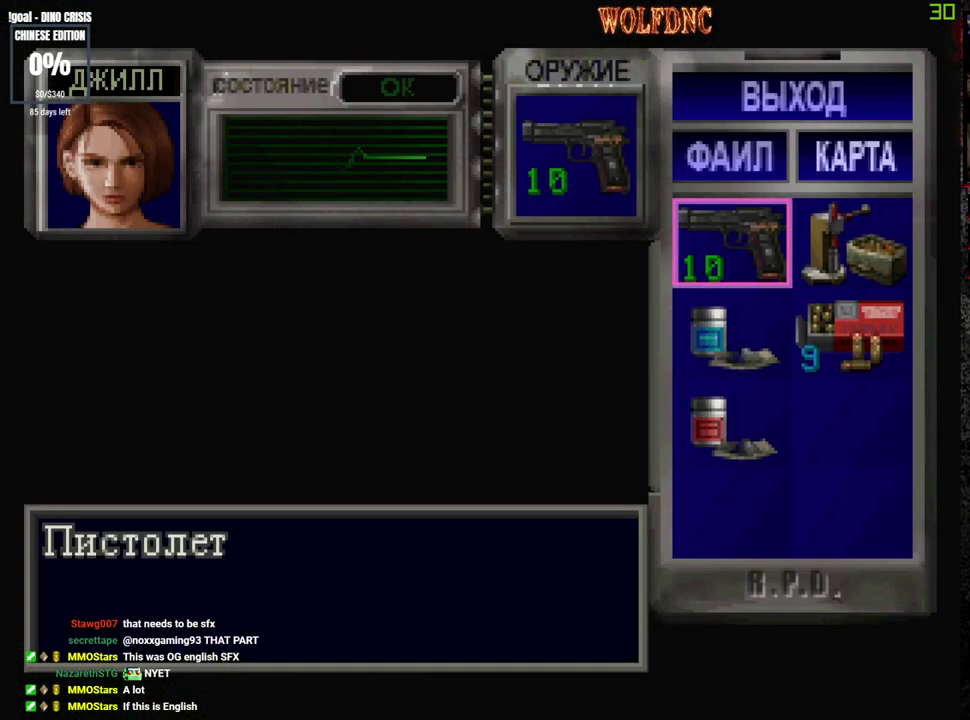
{"buttons": ["SQUARE", "R1"], "events": [[67, "CROSS", "down"], [333, "CROSS", "up"], [483, "SQUARE", "down"]]}
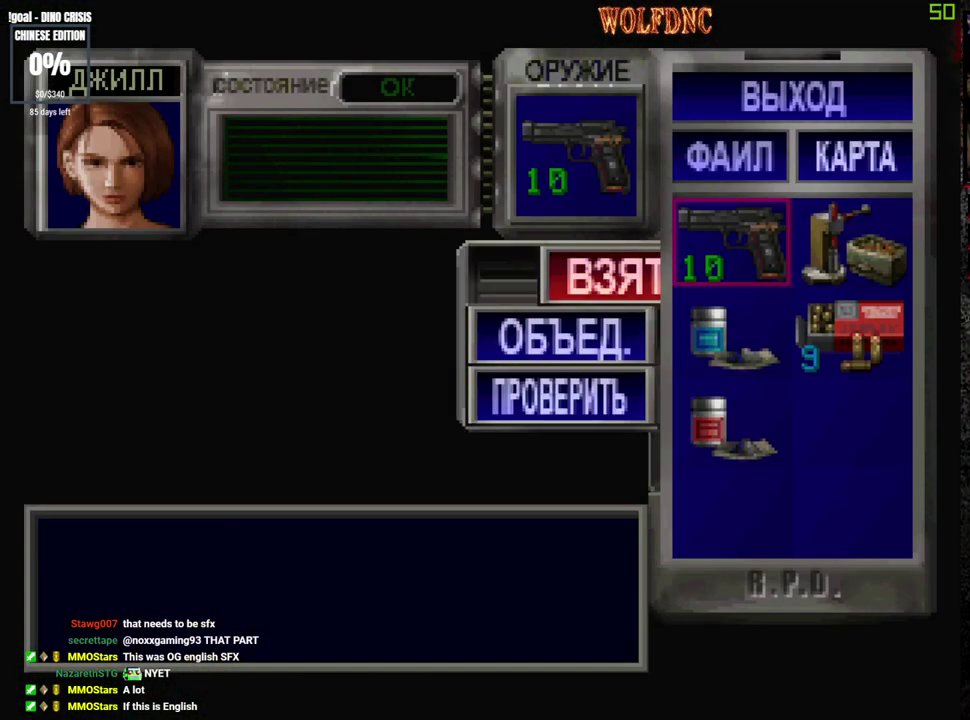
{"buttons": ["CROSS", "R1"], "events": [[17, "SQUARE", "up"], [117, "SQUARE", "down"], [217, "SQUARE", "up"], [300, "SQUARE", "down"], [400, "SQUARE", "up"], [500, "CROSS", "down"]]}
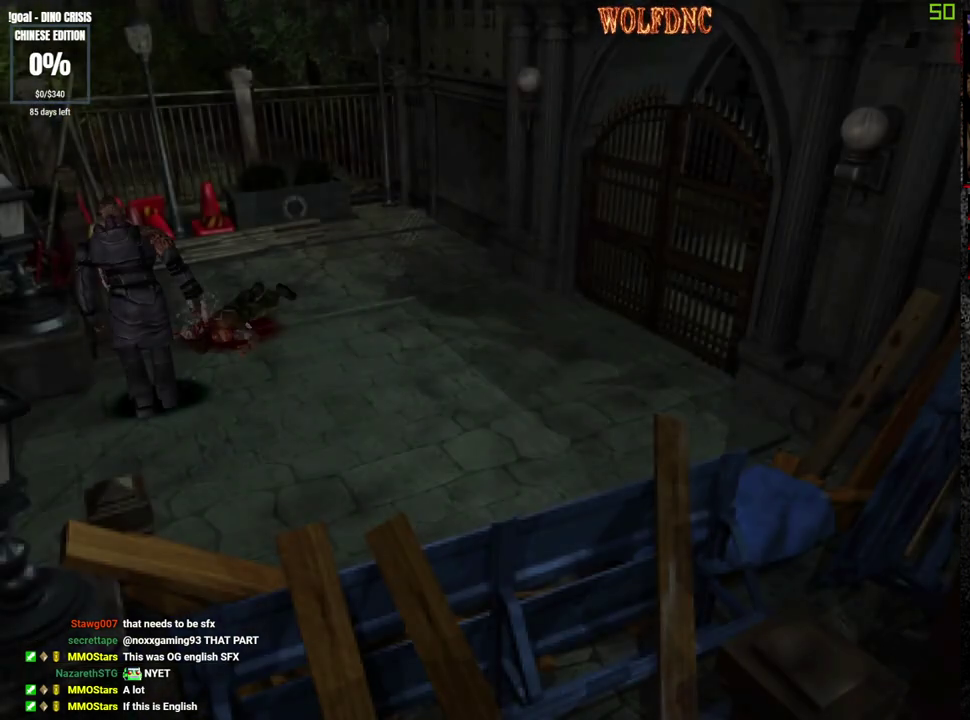
{"buttons": ["CROSS", "R1"], "events": []}
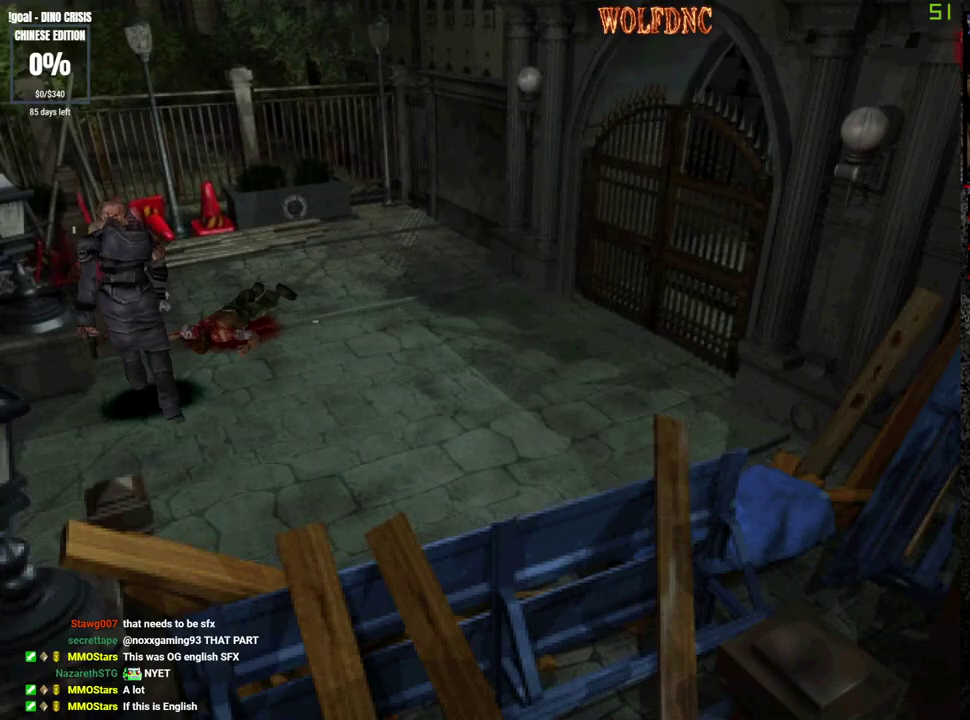
{"buttons": ["CROSS", "R1"], "events": [[50, "R1", "up"], [100, "R1", "down"], [150, "R1", "up"], [200, "R1", "down"], [333, "R1", "up"], [383, "R1", "down"], [433, "R1", "up"], [483, "R1", "down"]]}
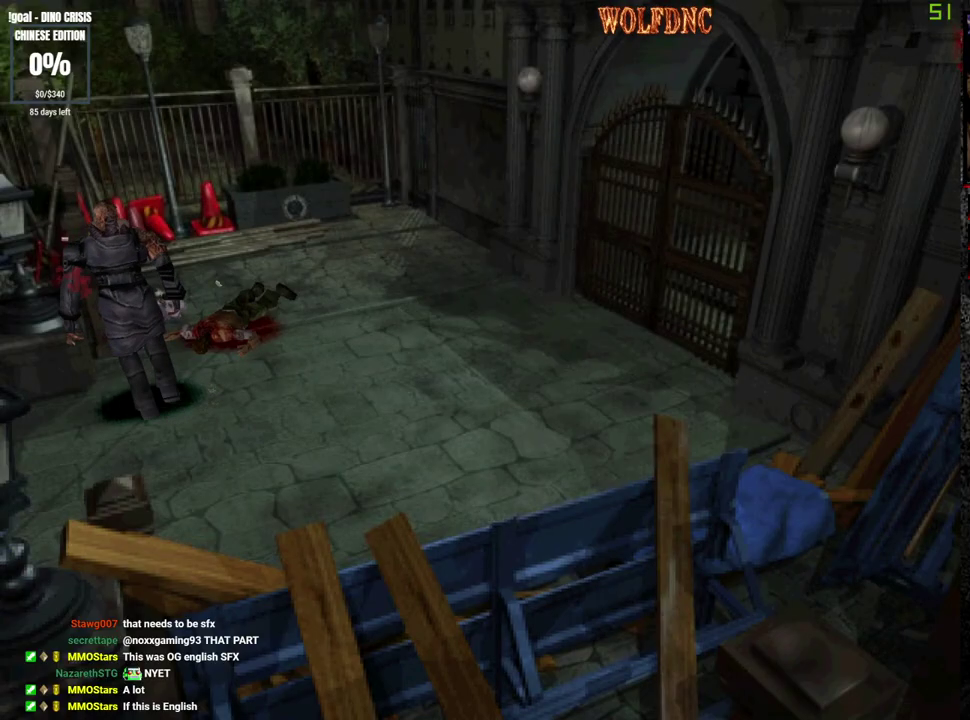
{"buttons": ["CROSS", "R1"], "events": [[450, "R1", "up"], [500, "R1", "down"]]}
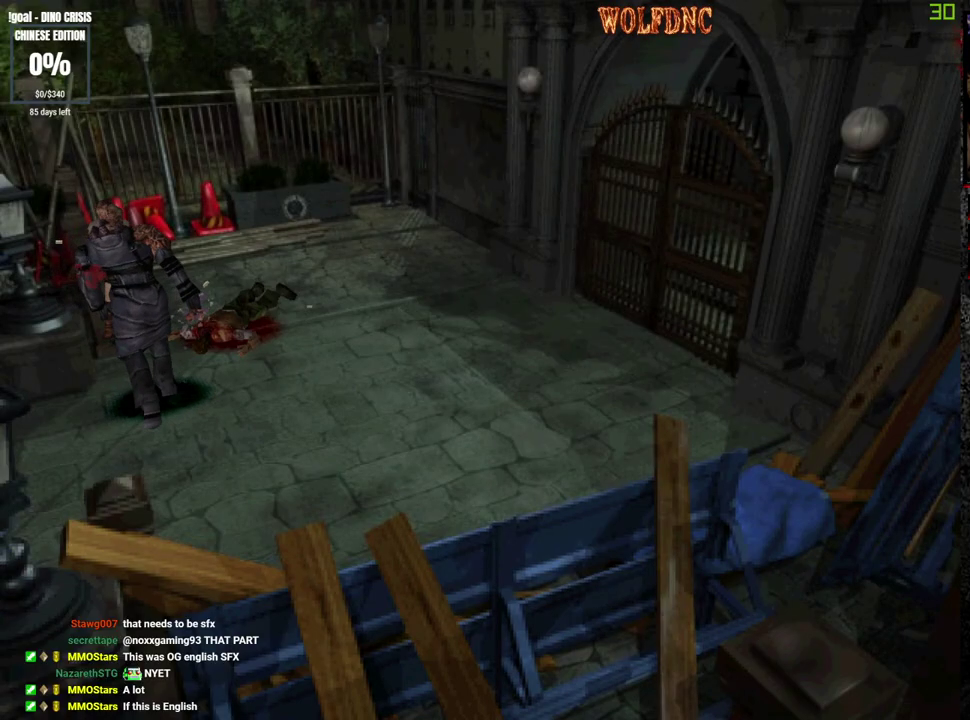
{"buttons": ["CROSS", "R1"], "events": [[133, "R1", "up"], [183, "R1", "down"], [233, "R1", "up"], [367, "R1", "down"], [417, "R1", "up"], [467, "R1", "down"]]}
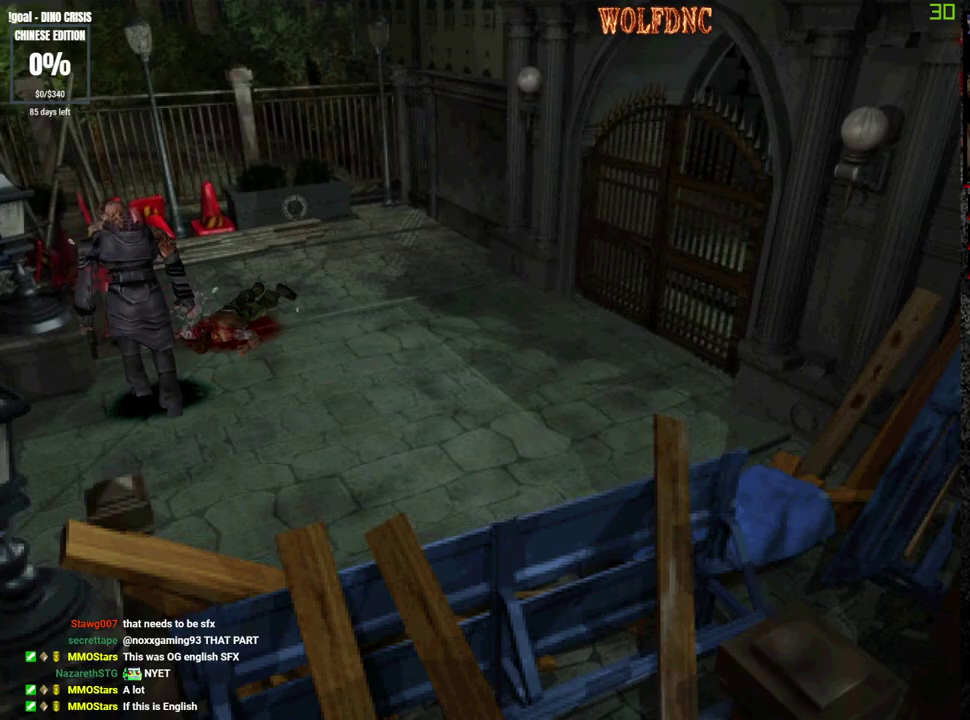
{"buttons": ["CROSS"], "events": [[100, "R1", "up"], [150, "R1", "down"], [200, "R1", "up"], [250, "R1", "down"], [483, "R1", "up"]]}
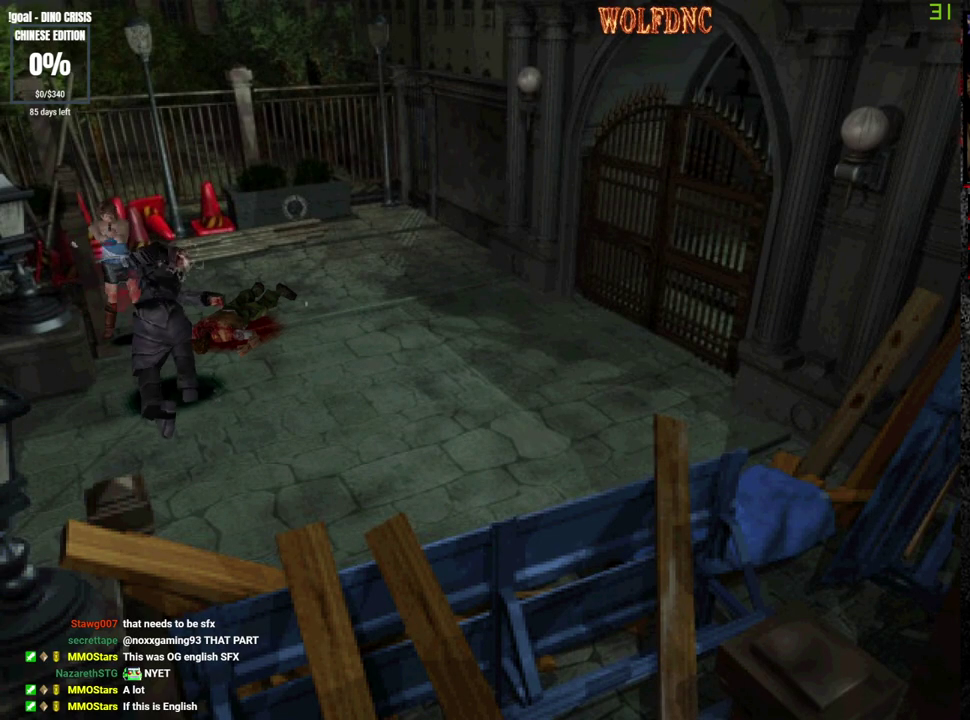
{"buttons": ["DPAD_LEFT"], "events": [[67, "CROSS", "up"], [317, "DPAD_LEFT", "down"]]}
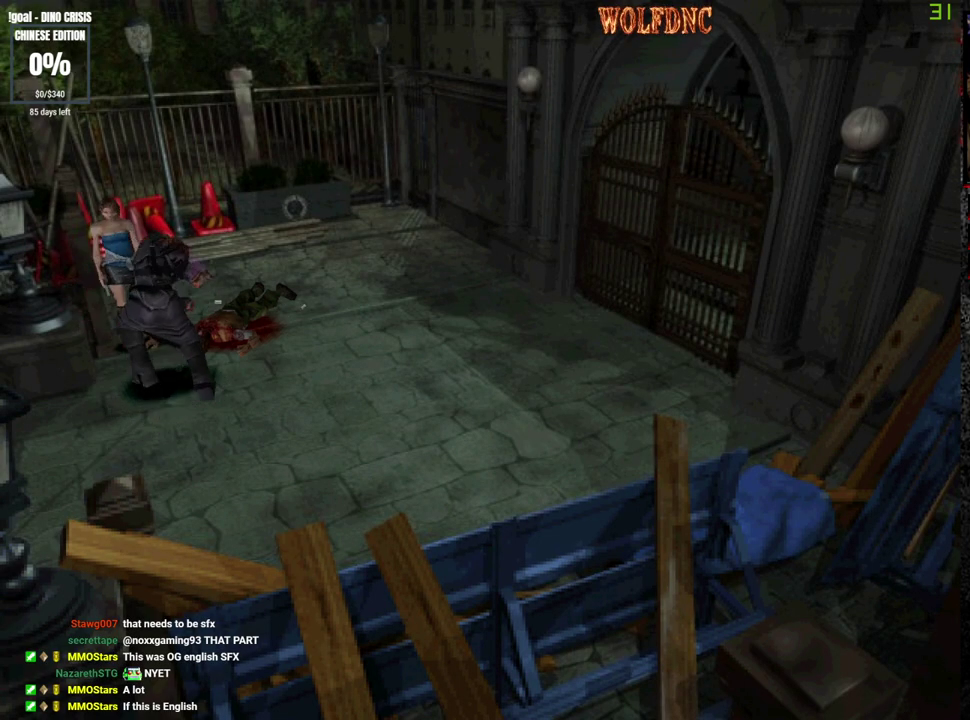
{"buttons": ["SQUARE", "DPAD_UP", "DPAD_RIGHT"], "events": [[183, "DPAD_UP", "down"], [183, "SQUARE", "down"], [367, "DPAD_LEFT", "up"], [367, "DPAD_RIGHT", "down"]]}
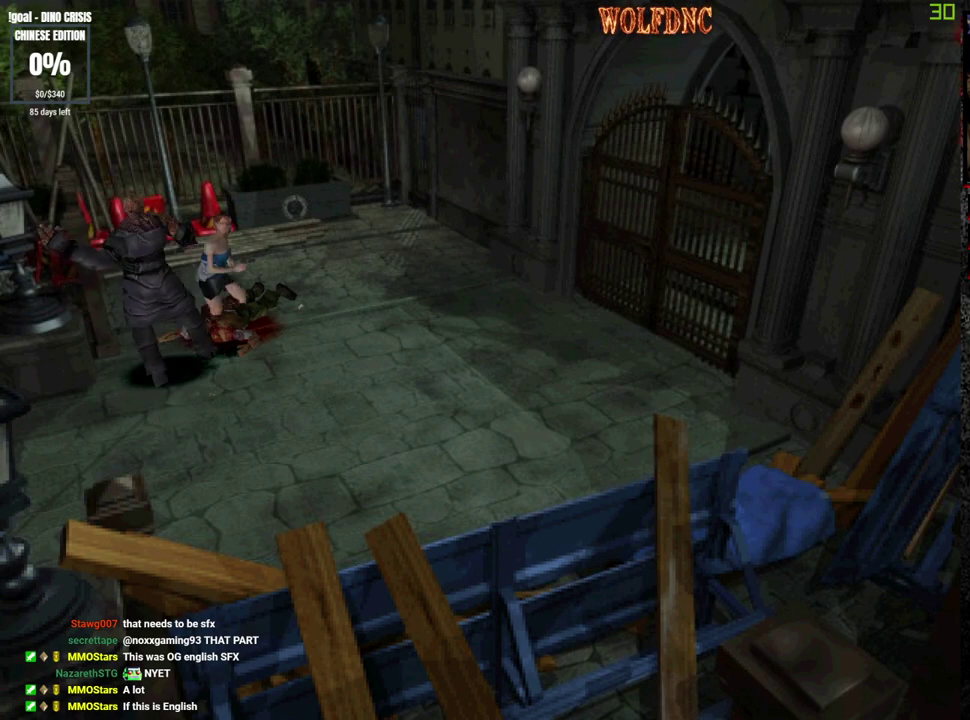
{"buttons": ["DPAD_UP", "DPAD_RIGHT"], "events": [[200, "SQUARE", "up"], [250, "DPAD_RIGHT", "up"], [483, "DPAD_RIGHT", "down"]]}
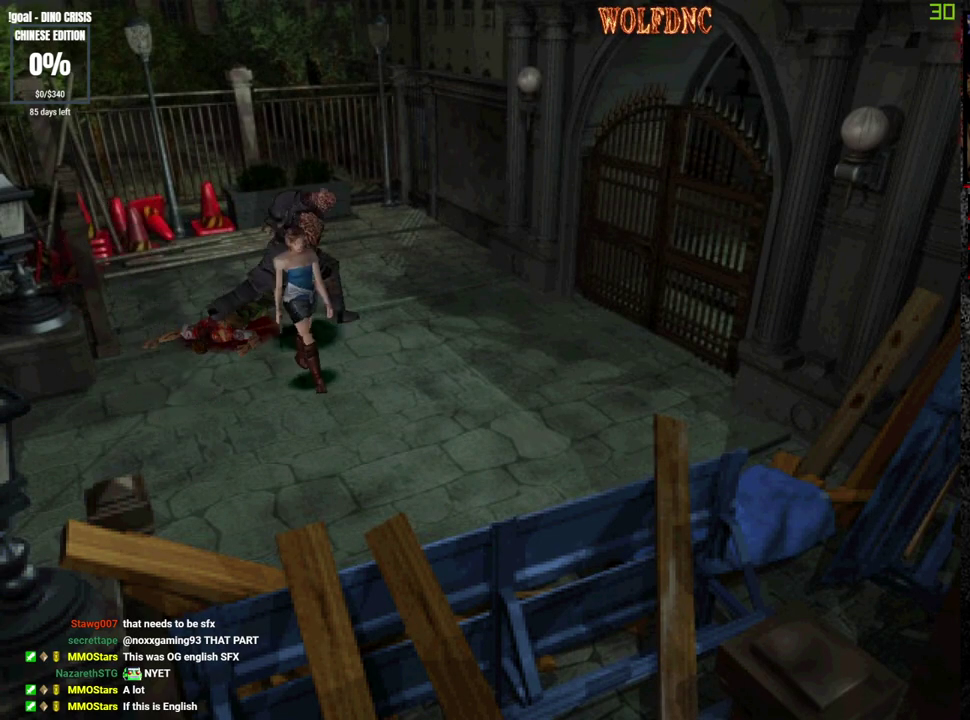
{"buttons": ["SQUARE", "DPAD_UP", "DPAD_RIGHT"], "events": [[117, "DPAD_RIGHT", "up"], [217, "SQUARE", "down"], [317, "DPAD_RIGHT", "down"]]}
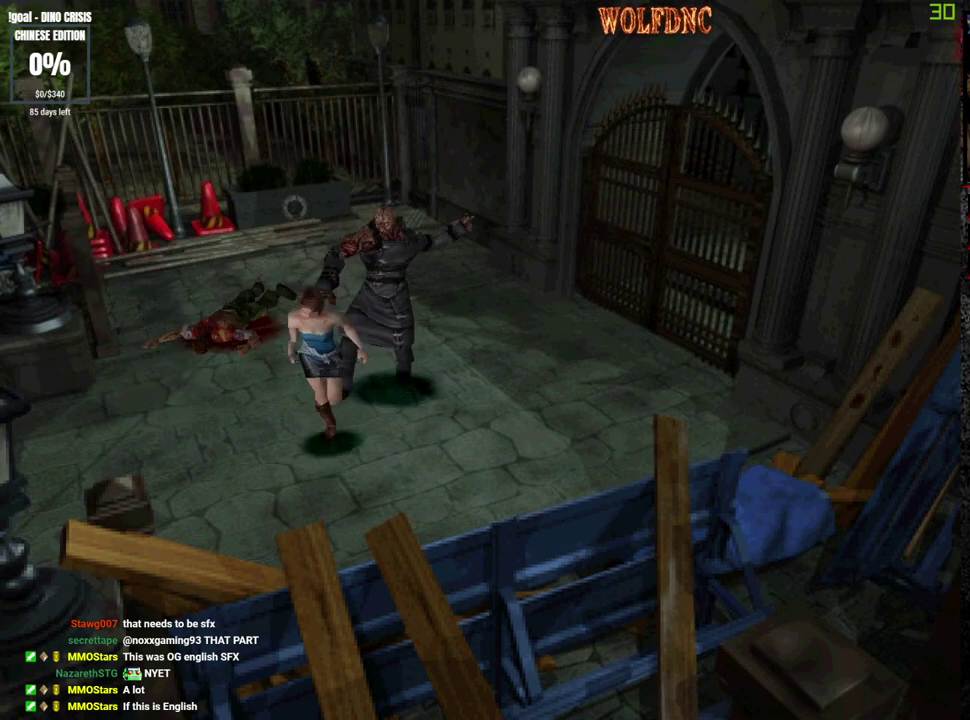
{"buttons": ["DPAD_UP", "DPAD_RIGHT"], "events": [[317, "DPAD_RIGHT", "up"], [317, "SQUARE", "up"], [467, "DPAD_RIGHT", "down"]]}
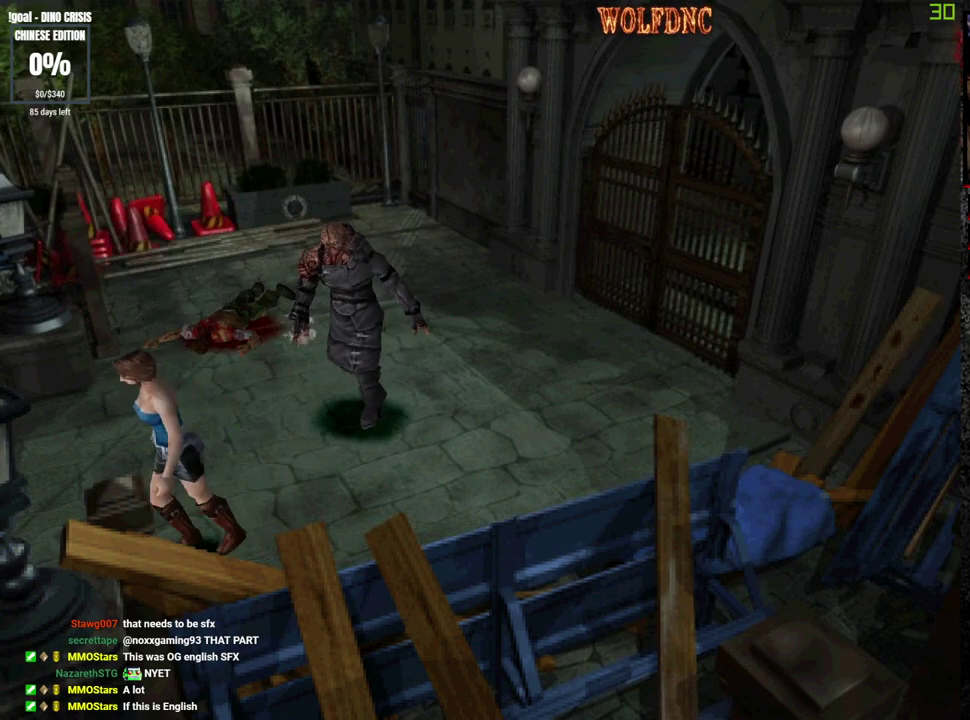
{"buttons": ["DPAD_RIGHT"], "events": [[50, "DPAD_UP", "up"]]}